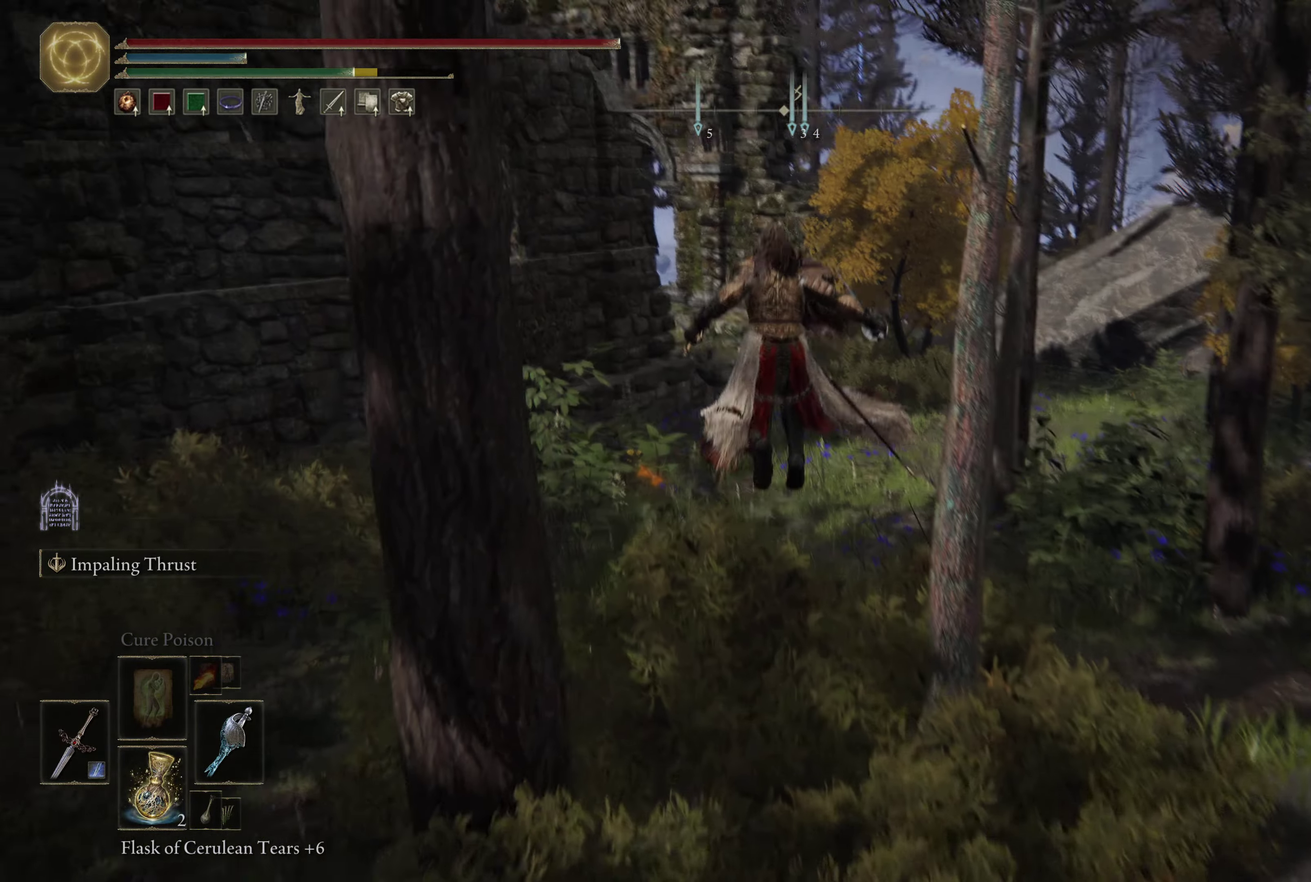
Gameplay with a controller (Xbox layout); each line is a JSON object with the inputs held at the frame after it (dt_ms = milliseconds from this image to that frame). "events" lists button and stick changes between this image and that frame as [ms after this image, input, new state], when the widget could be followed in between.
{"dt_ms": 516, "buttons": ["B"], "left_stick": "up", "right_stick": "center", "events": []}
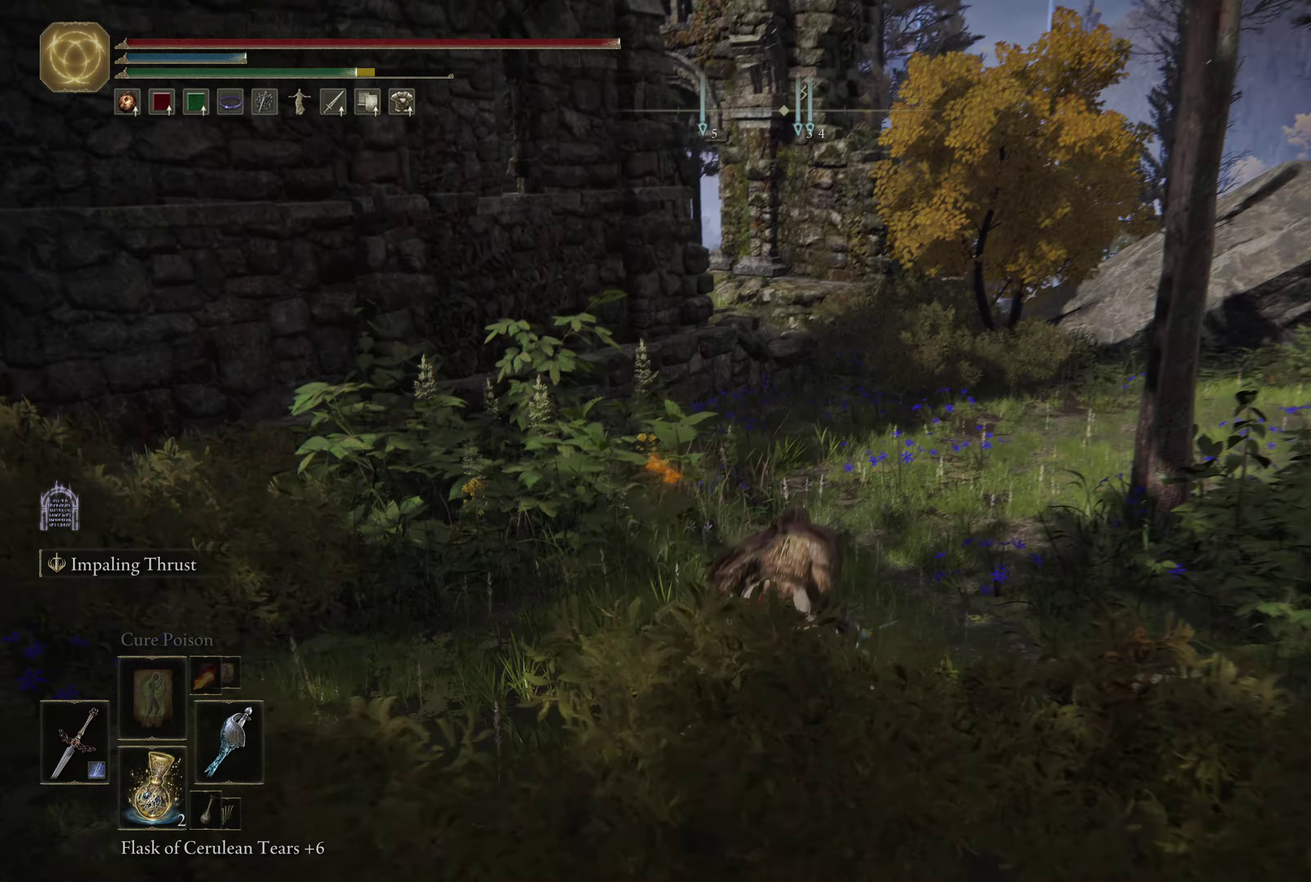
{"dt_ms": 600, "buttons": ["B"], "left_stick": "up", "right_stick": "center", "events": [[117, "right_stick", "down-left"], [233, "right_stick", "center"], [367, "left_stick", "up-left"], [433, "Y", "down"], [500, "Y", "up"], [533, "left_stick", "up"]]}
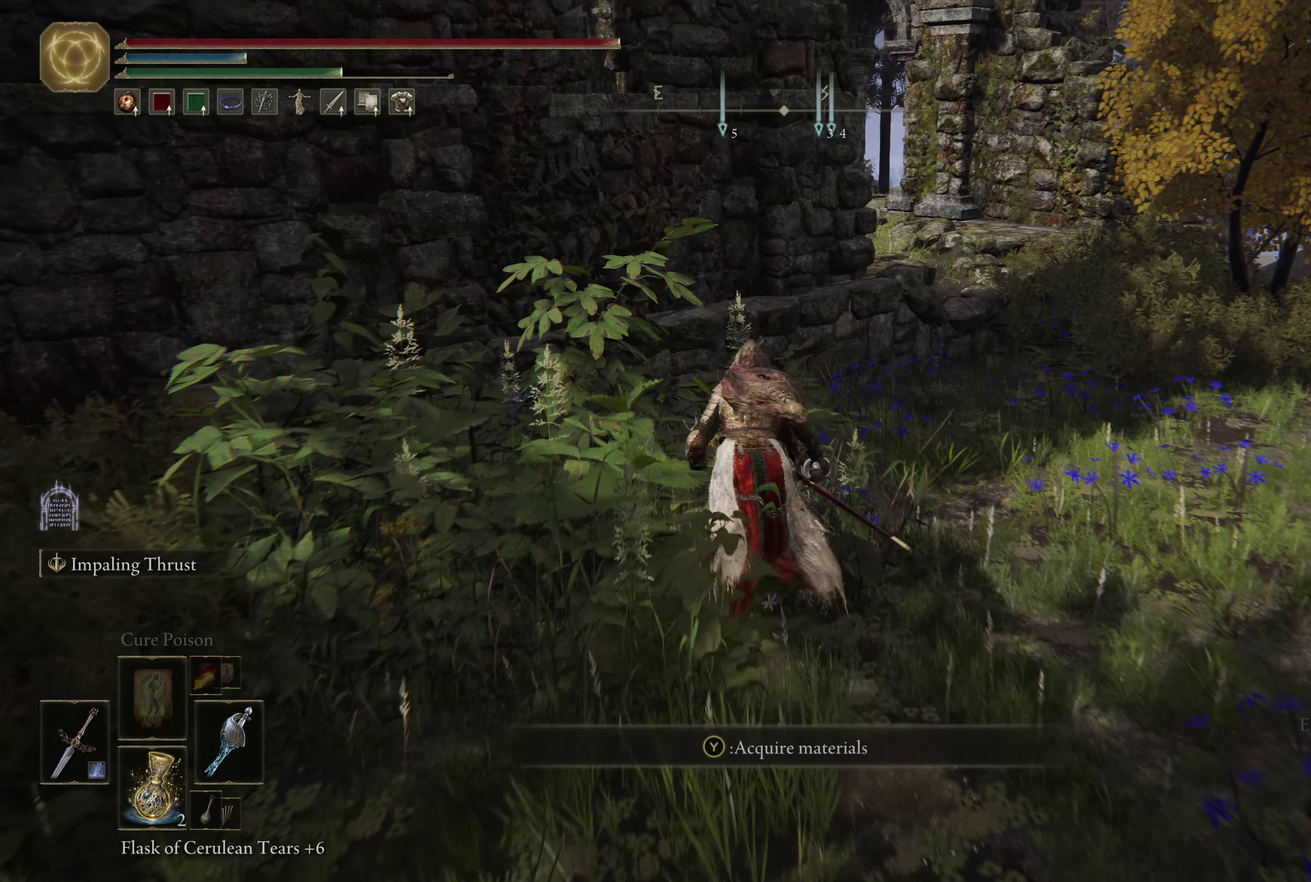
{"dt_ms": 600, "buttons": ["B"], "left_stick": "up-right", "right_stick": "left", "events": [[17, "Y", "down"], [83, "Y", "up"], [133, "left_stick", "up-right"], [167, "Y", "down"], [267, "Y", "up"], [533, "right_stick", "left"]]}
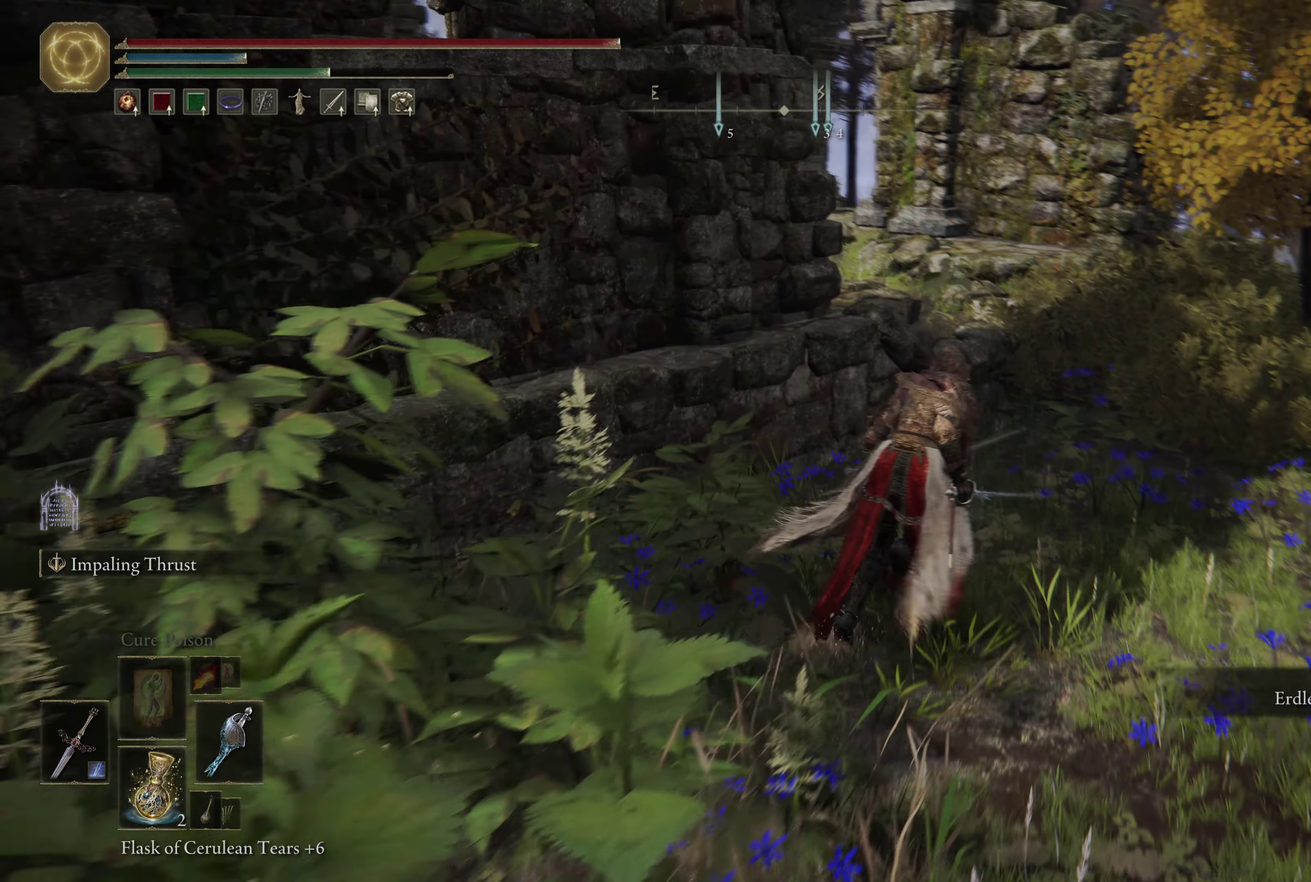
{"dt_ms": 350, "buttons": ["A", "B"], "left_stick": "up-right", "right_stick": "center", "events": [[133, "right_stick", "center"], [300, "A", "down"]]}
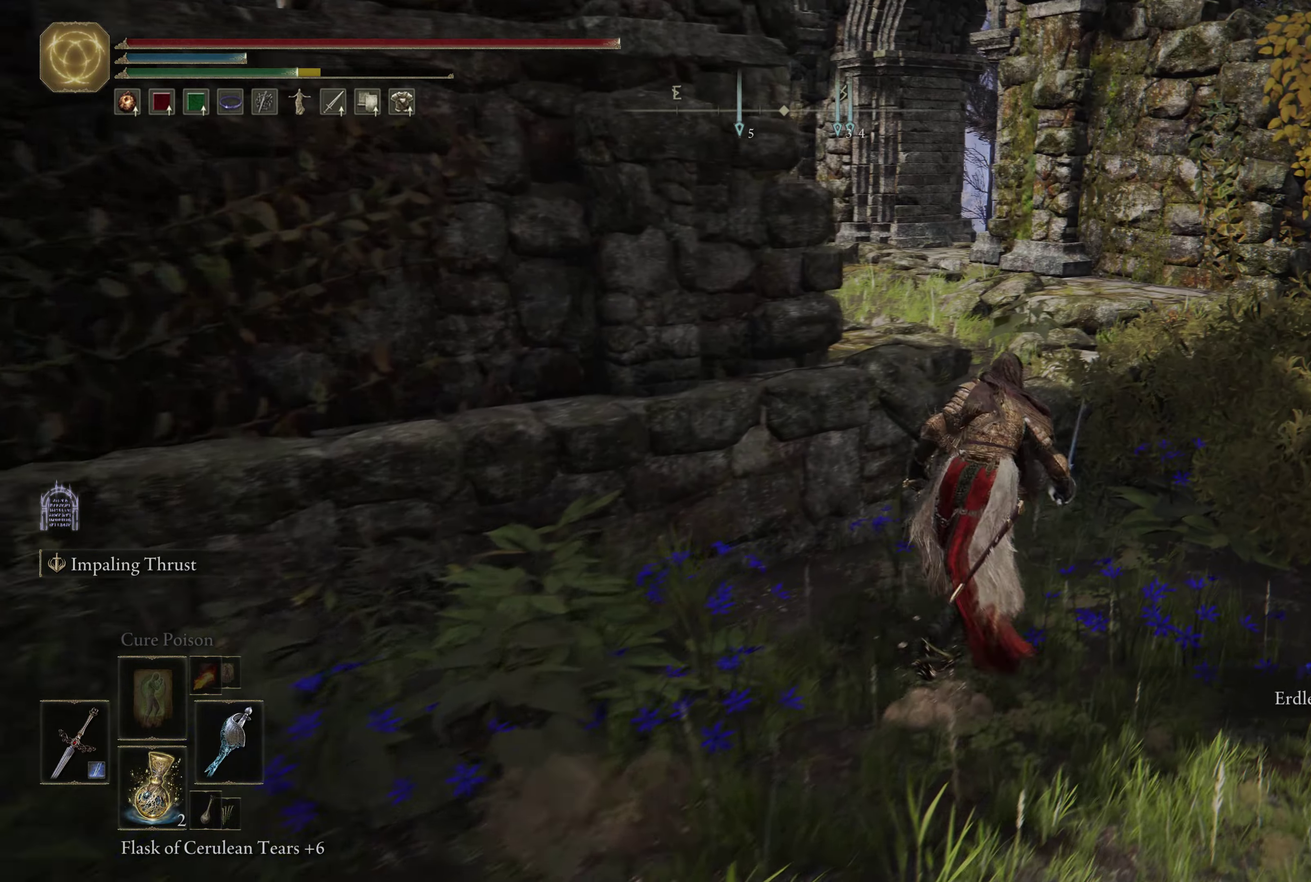
{"dt_ms": 250, "buttons": ["B"], "left_stick": "up", "right_stick": "center", "events": [[50, "left_stick", "up"], [67, "A", "up"]]}
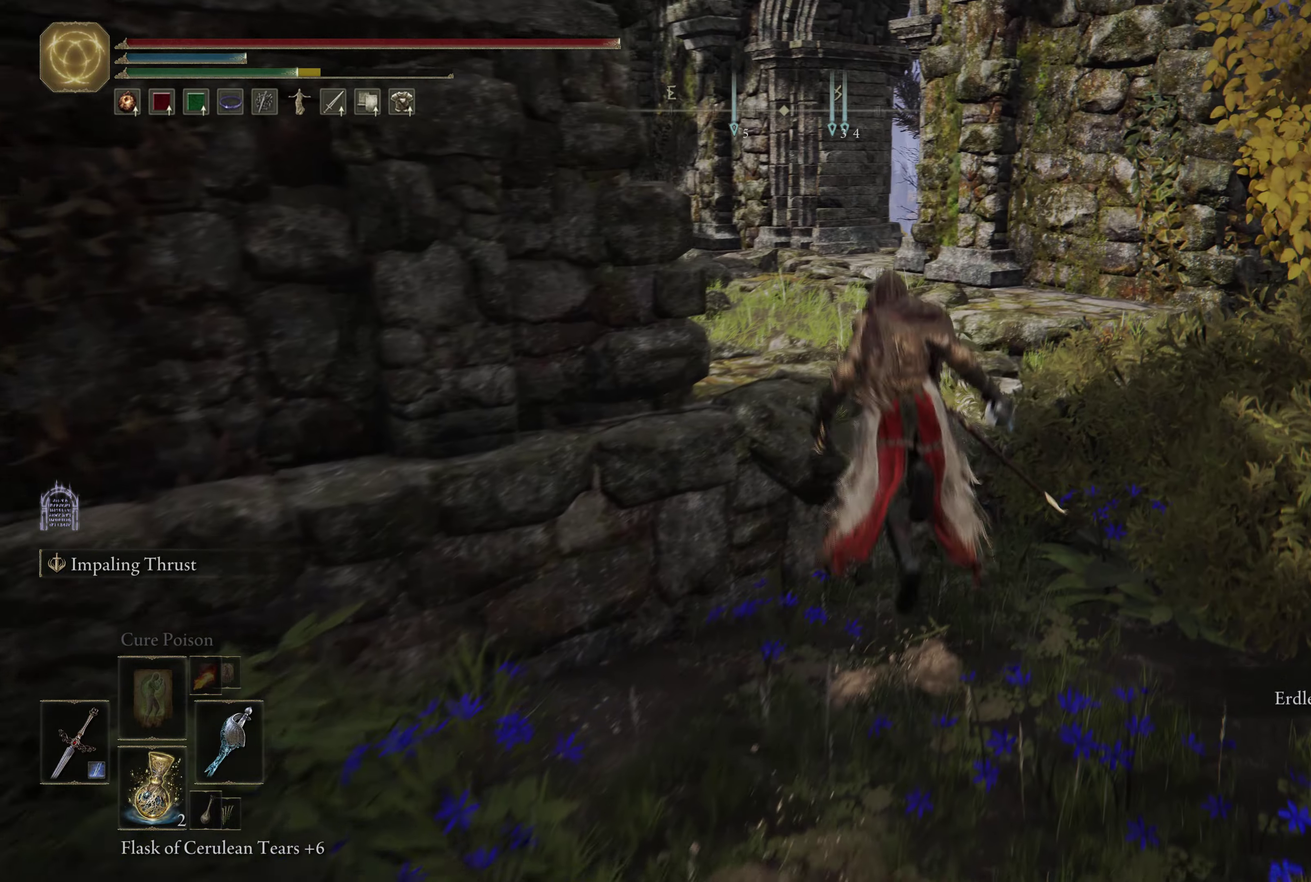
{"dt_ms": 500, "buttons": [], "left_stick": "up", "right_stick": "center", "events": [[50, "right_stick", "down-left"], [267, "B", "up"], [417, "right_stick", "center"]]}
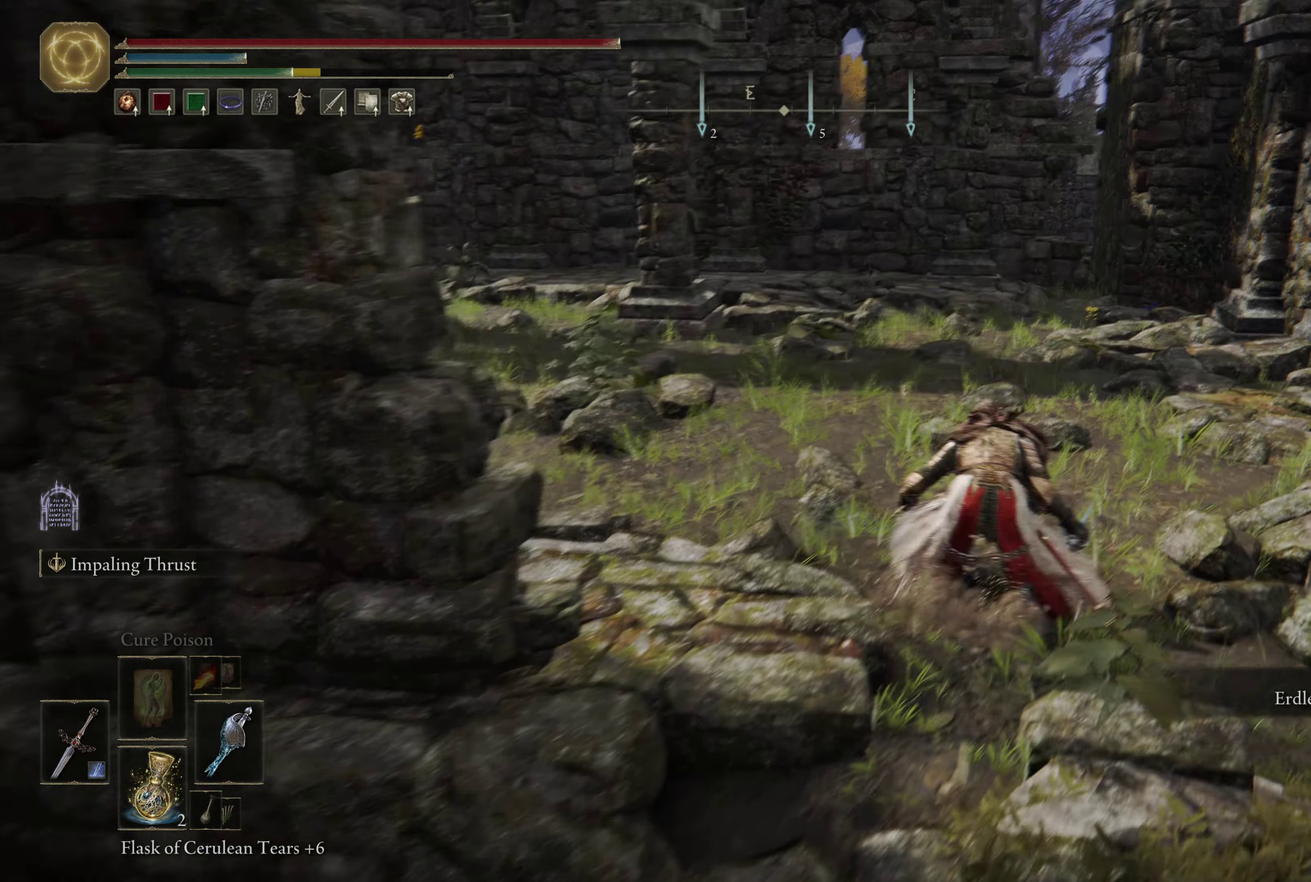
{"dt_ms": 600, "buttons": [], "left_stick": "center", "right_stick": "center", "events": [[67, "left_stick", "center"], [167, "right_stick", "left"], [400, "right_stick", "center"]]}
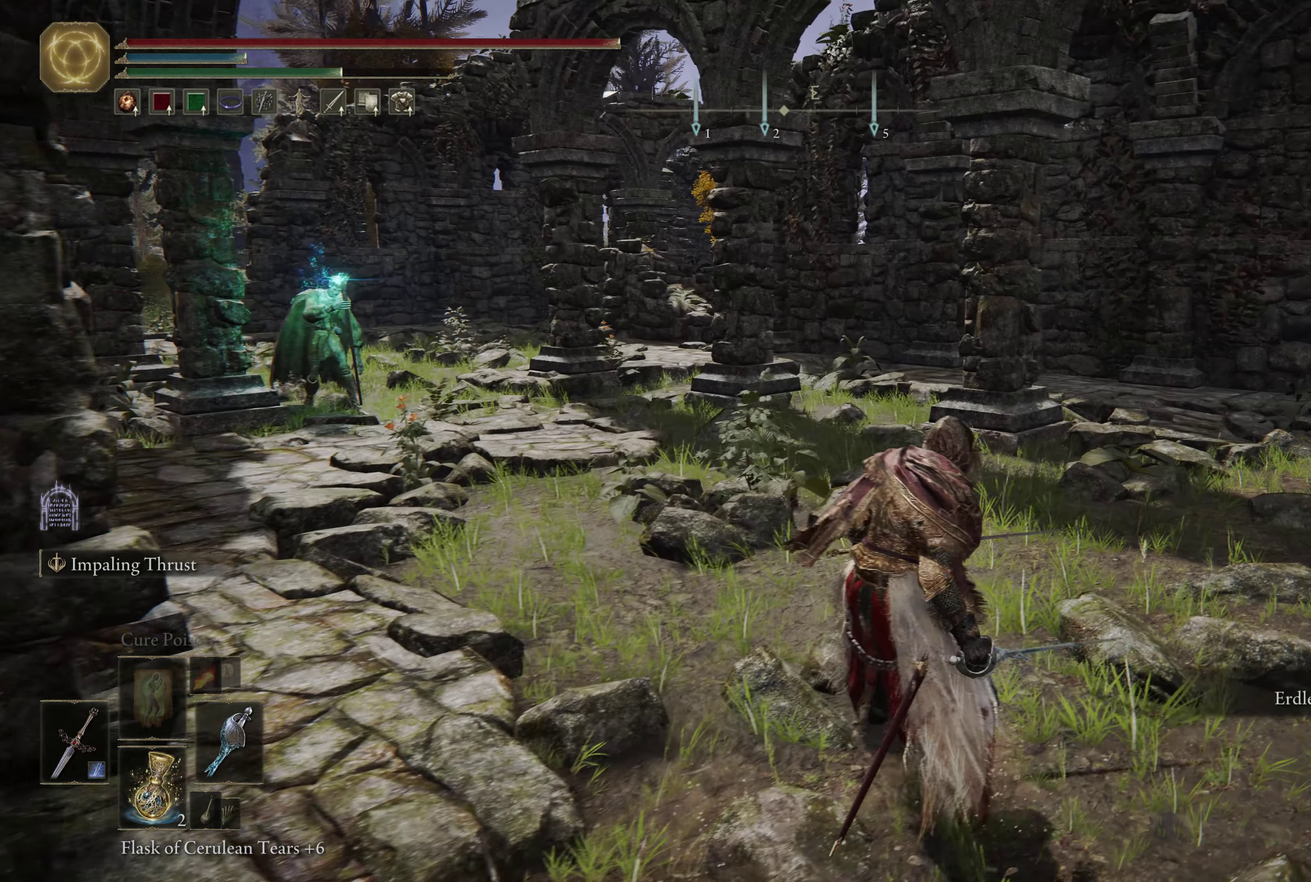
{"dt_ms": 600, "buttons": [], "left_stick": "up", "right_stick": "center", "events": [[83, "right_stick", "left"], [167, "left_stick", "left"], [200, "right_stick", "center"], [283, "left_stick", "down-left"], [400, "left_stick", "up-left"], [533, "left_stick", "up"]]}
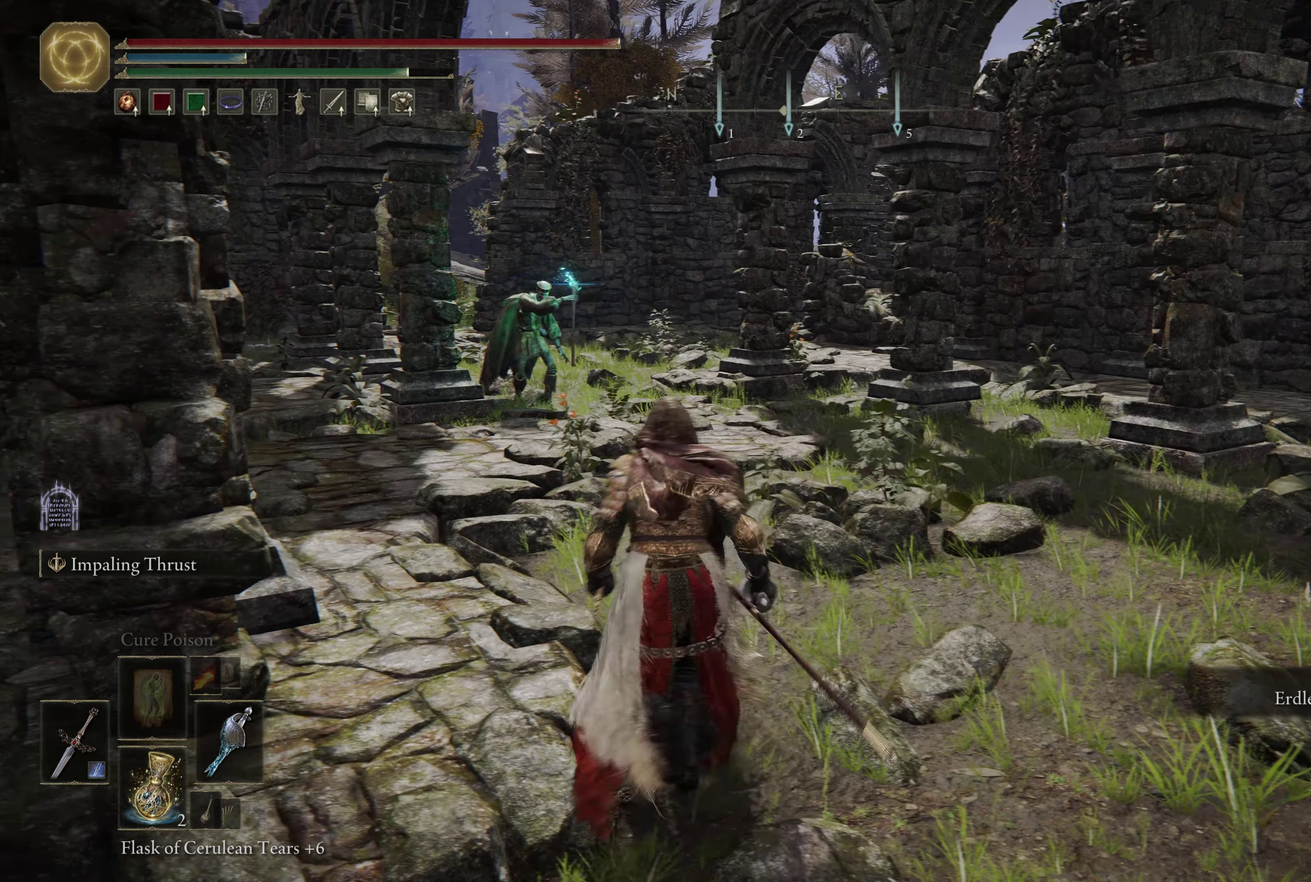
{"dt_ms": 600, "buttons": ["R3"], "left_stick": "up", "right_stick": "center", "events": [[117, "B", "down"], [267, "B", "up"], [533, "R3", "down"]]}
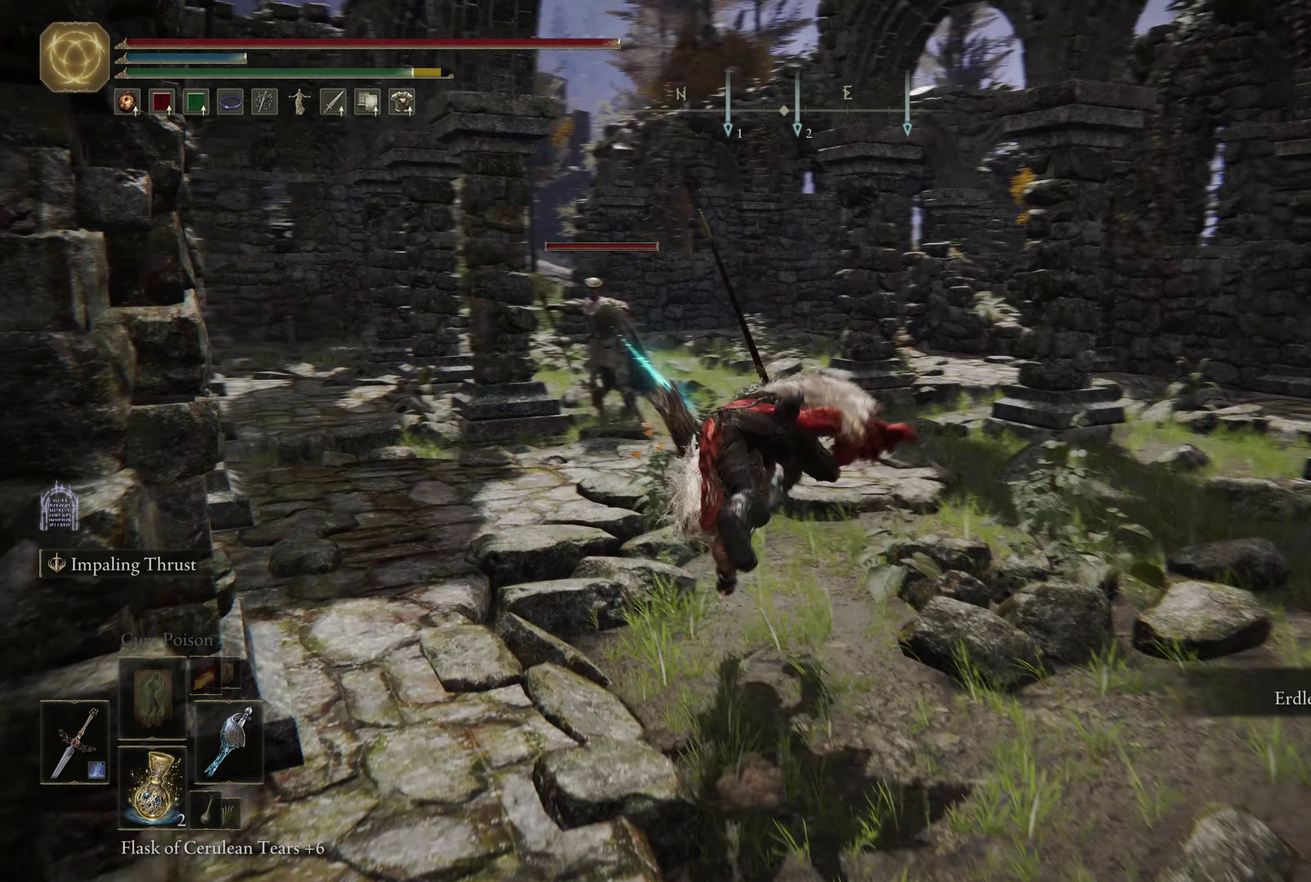
{"dt_ms": 500, "buttons": ["B"], "left_stick": "up", "right_stick": "center", "events": [[67, "R3", "up"], [233, "right_stick", "down-left"], [333, "B", "down"], [333, "right_stick", "center"]]}
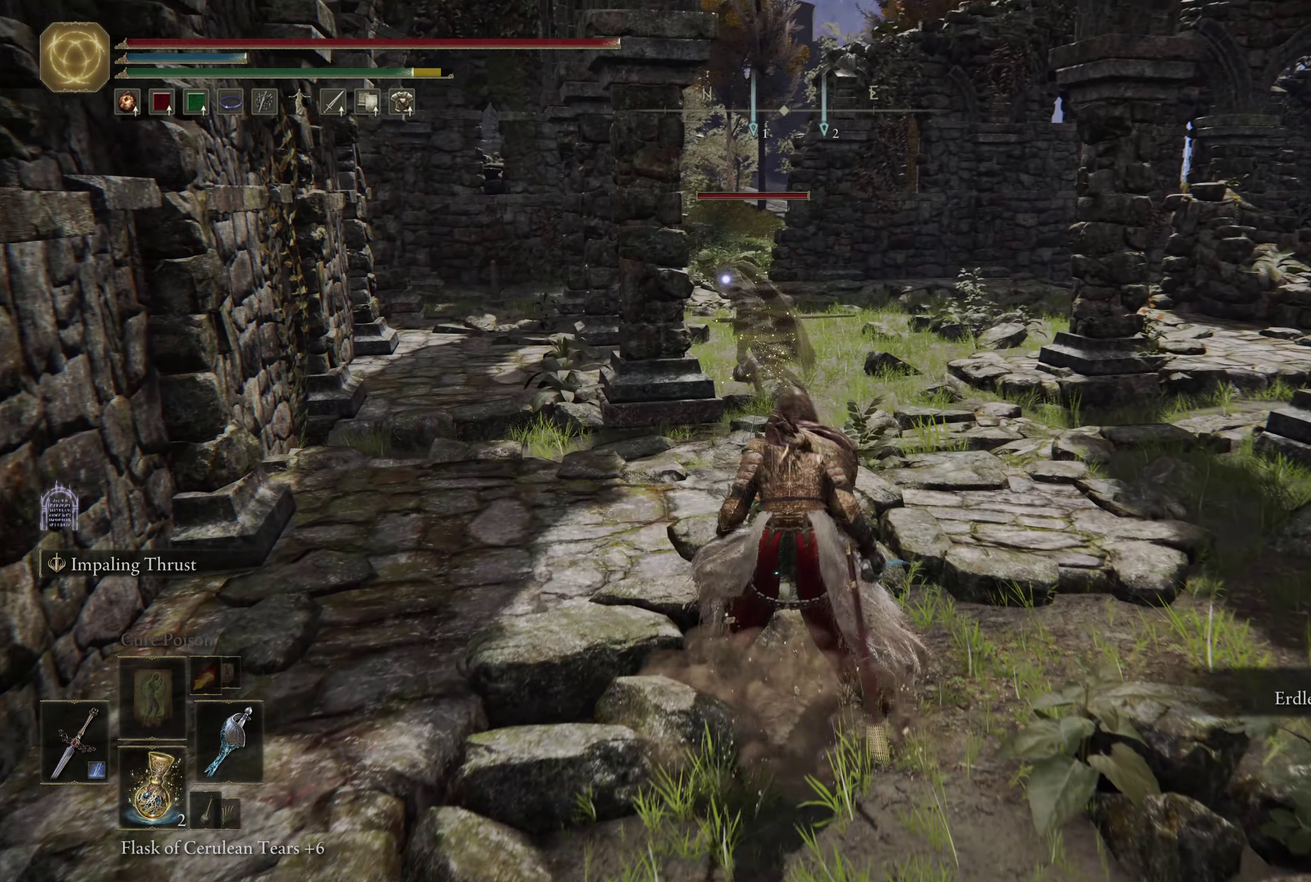
{"dt_ms": 584, "buttons": ["B"], "left_stick": "up", "right_stick": "center", "events": []}
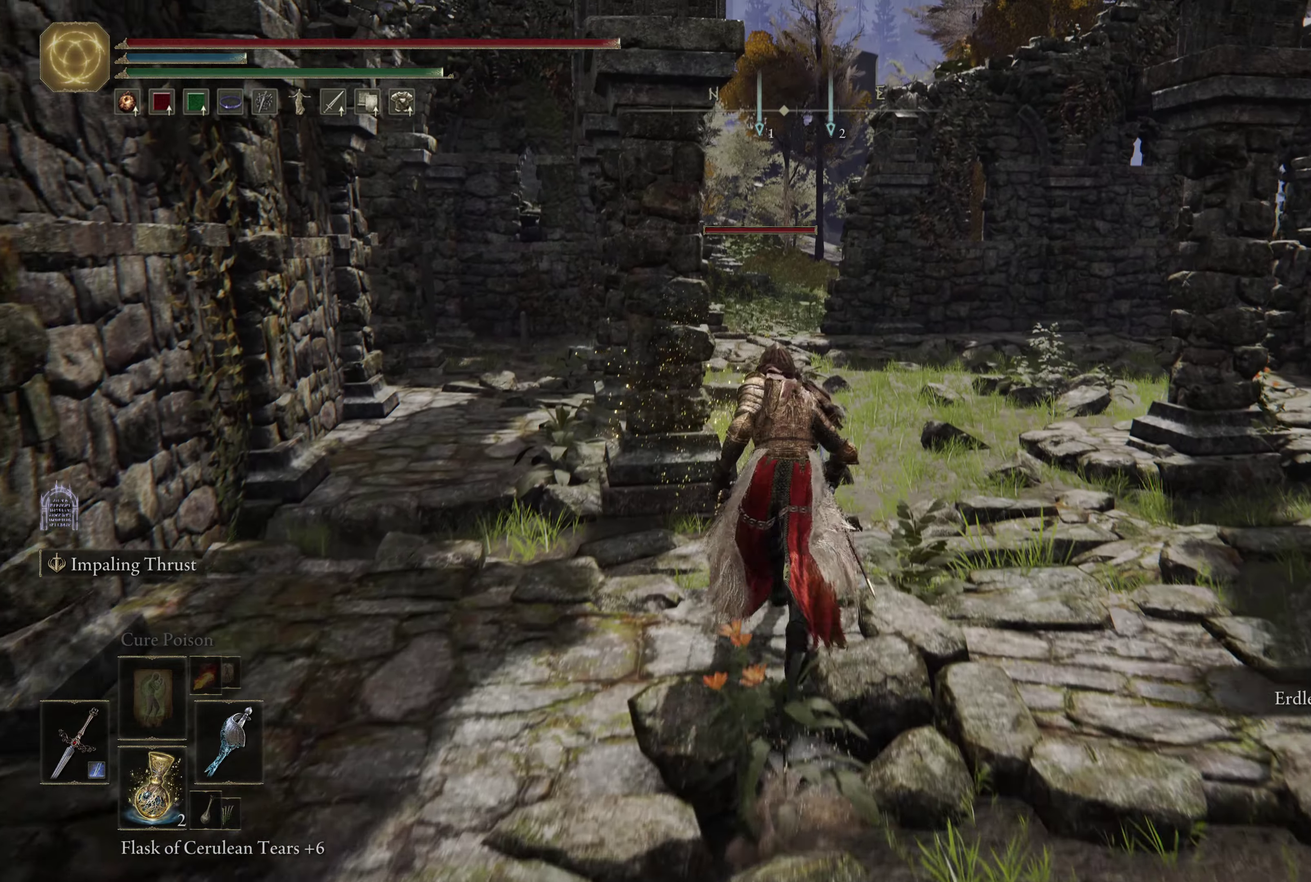
{"dt_ms": 600, "buttons": [], "left_stick": "down", "right_stick": "center", "events": [[100, "left_stick", "up-left"], [216, "B", "up"], [216, "left_stick", "left"], [400, "left_stick", "up-left"], [483, "left_stick", "down-left"], [583, "left_stick", "down"]]}
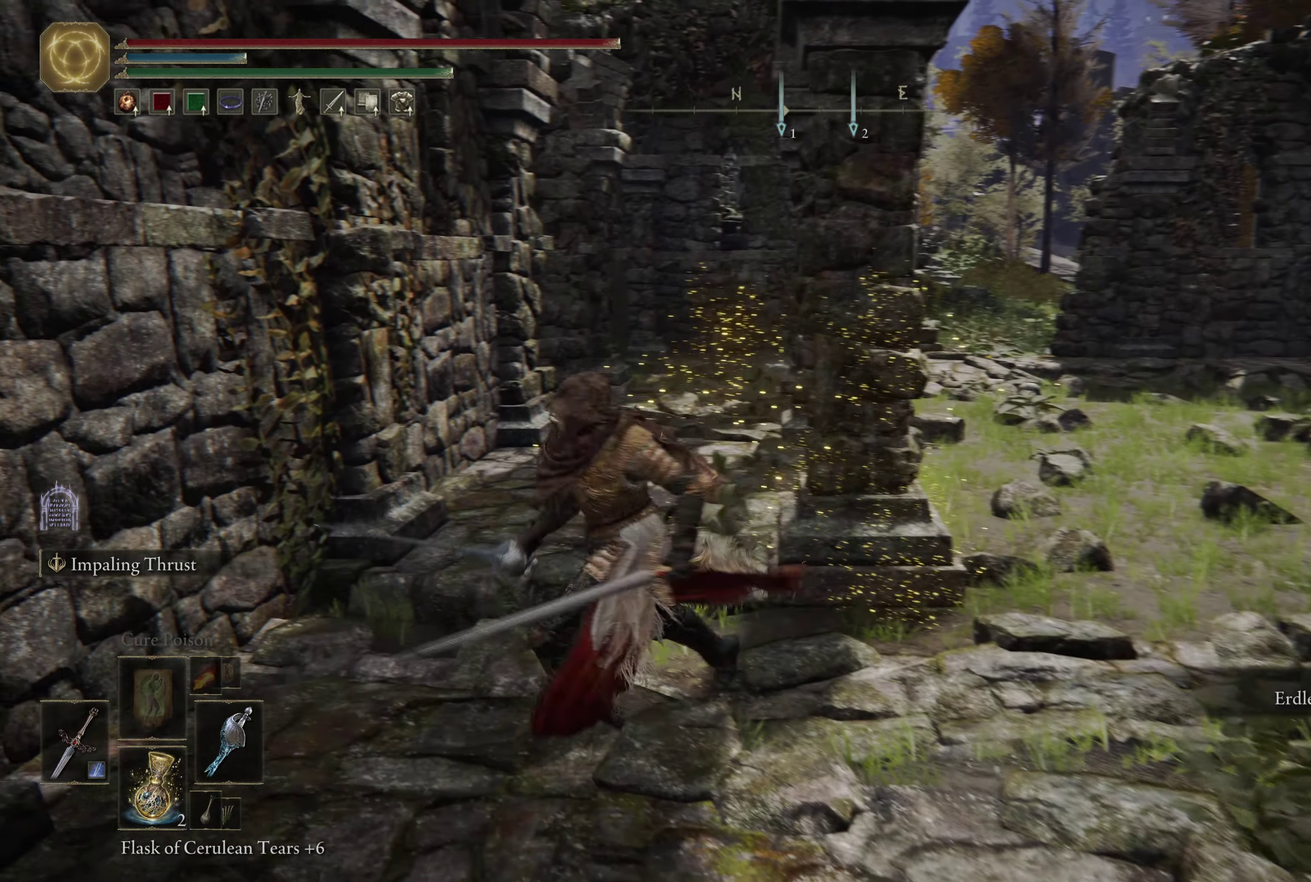
{"dt_ms": 266, "buttons": [], "left_stick": "up-right", "right_stick": "center", "events": [[66, "left_stick", "down-right"], [116, "left_stick", "right"], [216, "left_stick", "up-right"]]}
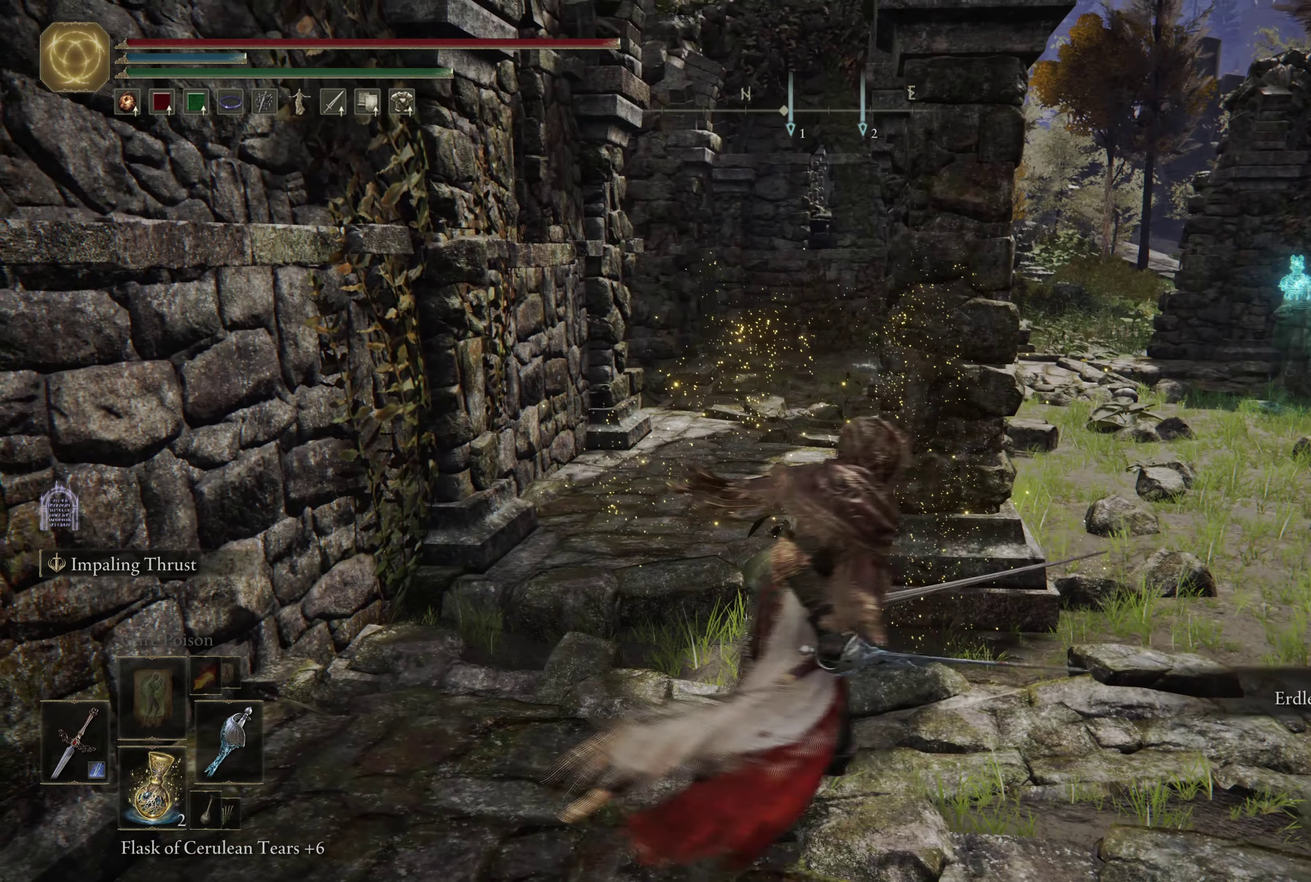
{"dt_ms": 334, "buttons": [], "left_stick": "up-right", "right_stick": "center", "events": [[100, "left_stick", "up"], [217, "left_stick", "up-right"]]}
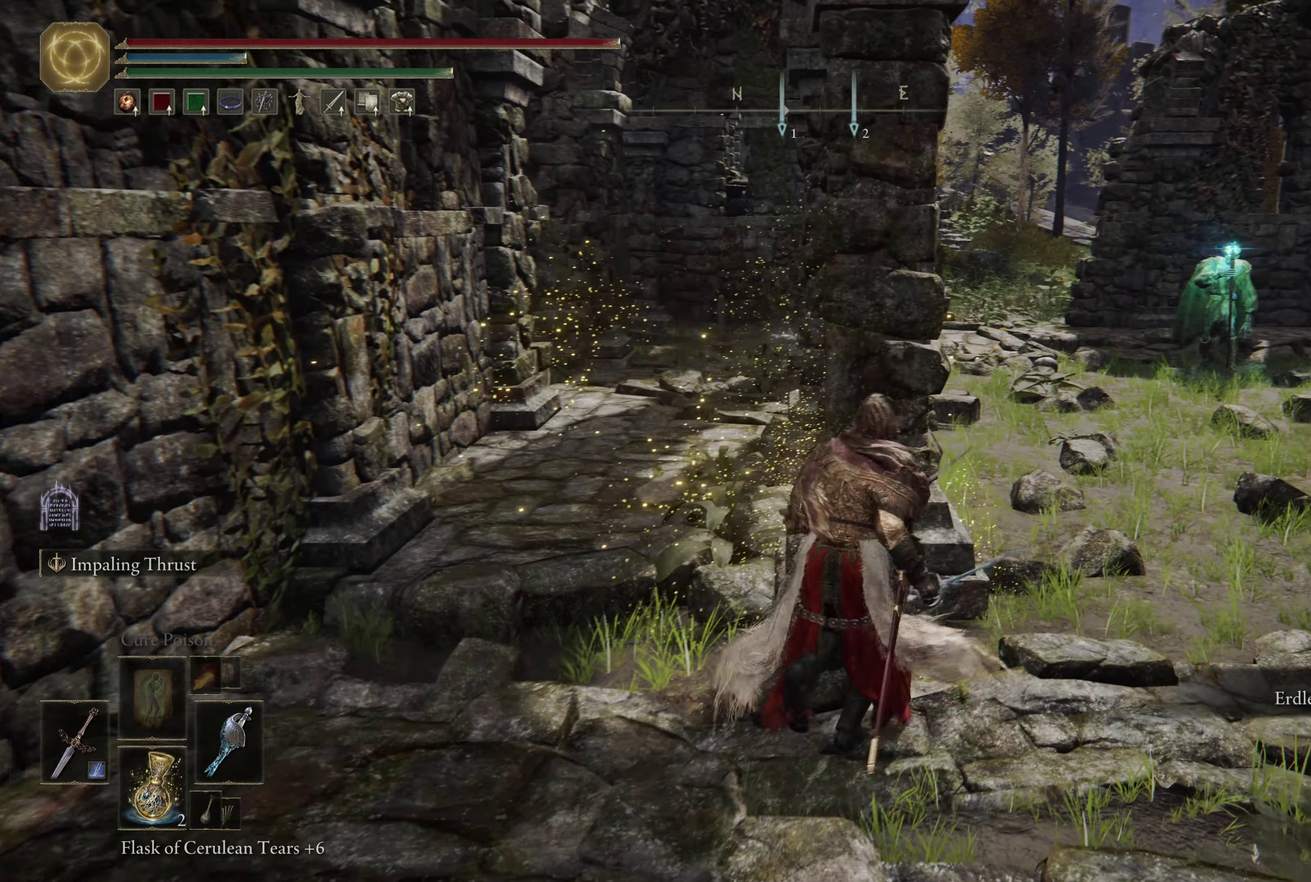
{"dt_ms": 500, "buttons": [], "left_stick": "up-right", "right_stick": "center", "events": [[116, "left_stick", "up"], [166, "left_stick", "up-left"], [450, "left_stick", "up-right"]]}
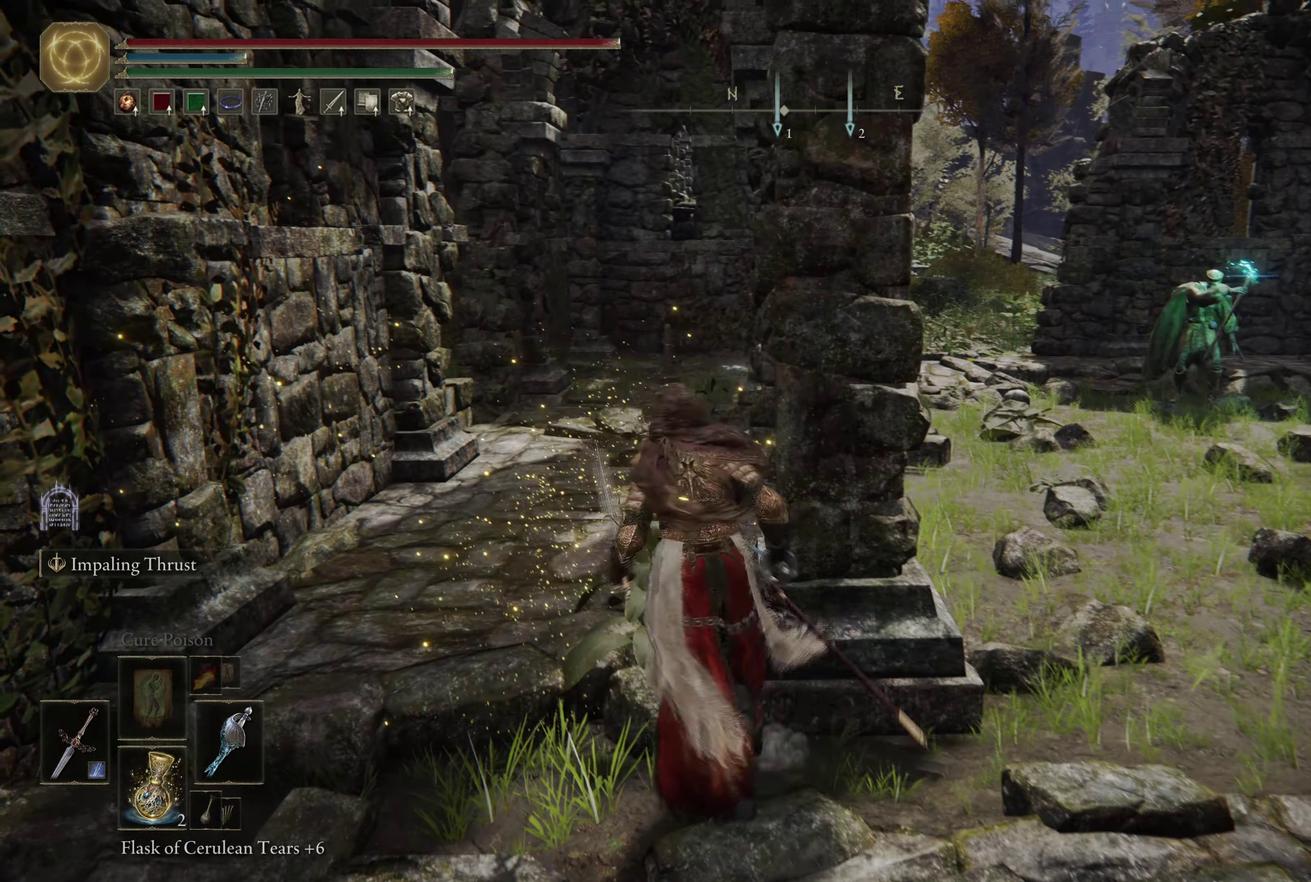
{"dt_ms": 600, "buttons": [], "left_stick": "center", "right_stick": "center", "events": [[16, "right_stick", "right"], [100, "left_stick", "center"], [116, "right_stick", "center"]]}
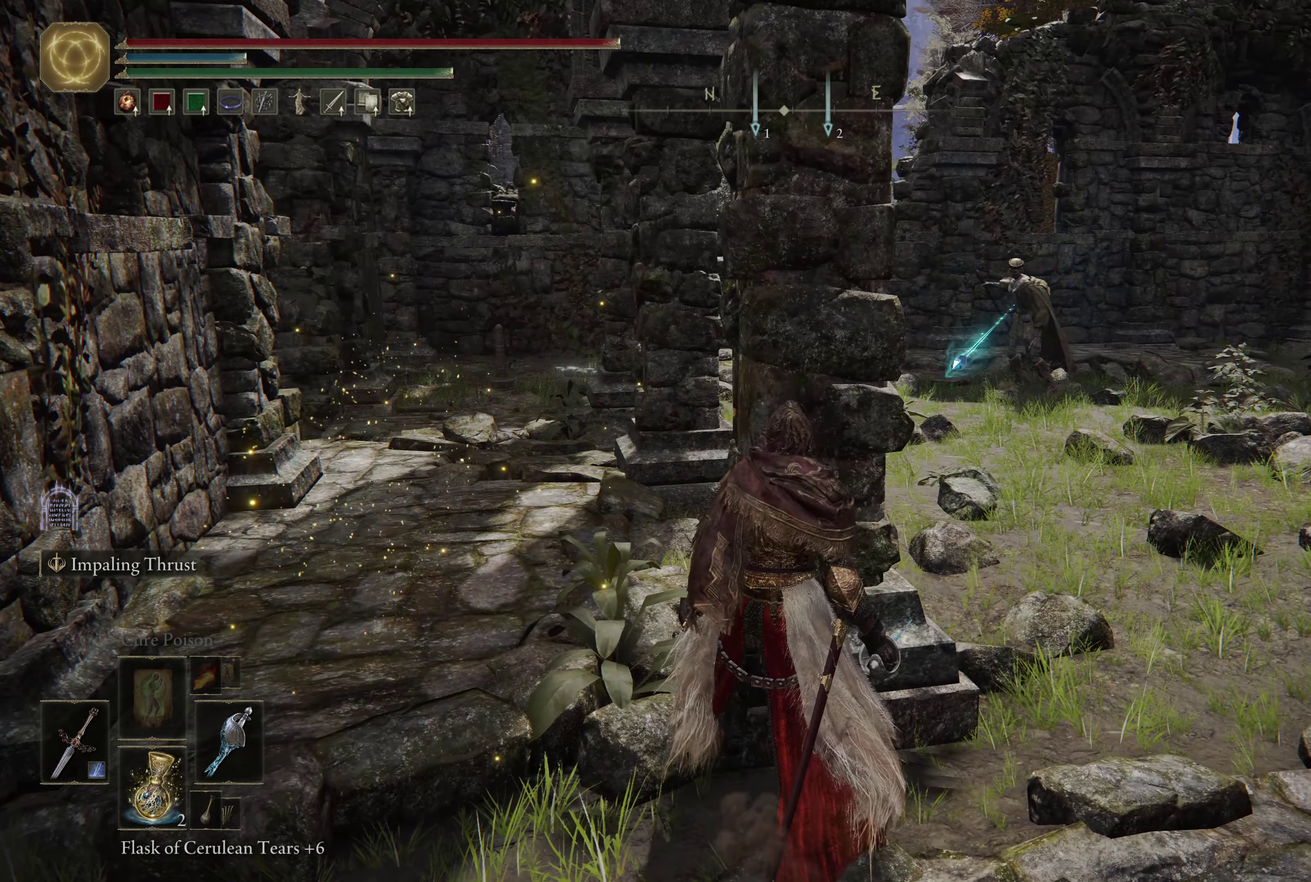
{"dt_ms": 600, "buttons": [], "left_stick": "down-left", "right_stick": "center", "events": [[550, "left_stick", "down-left"]]}
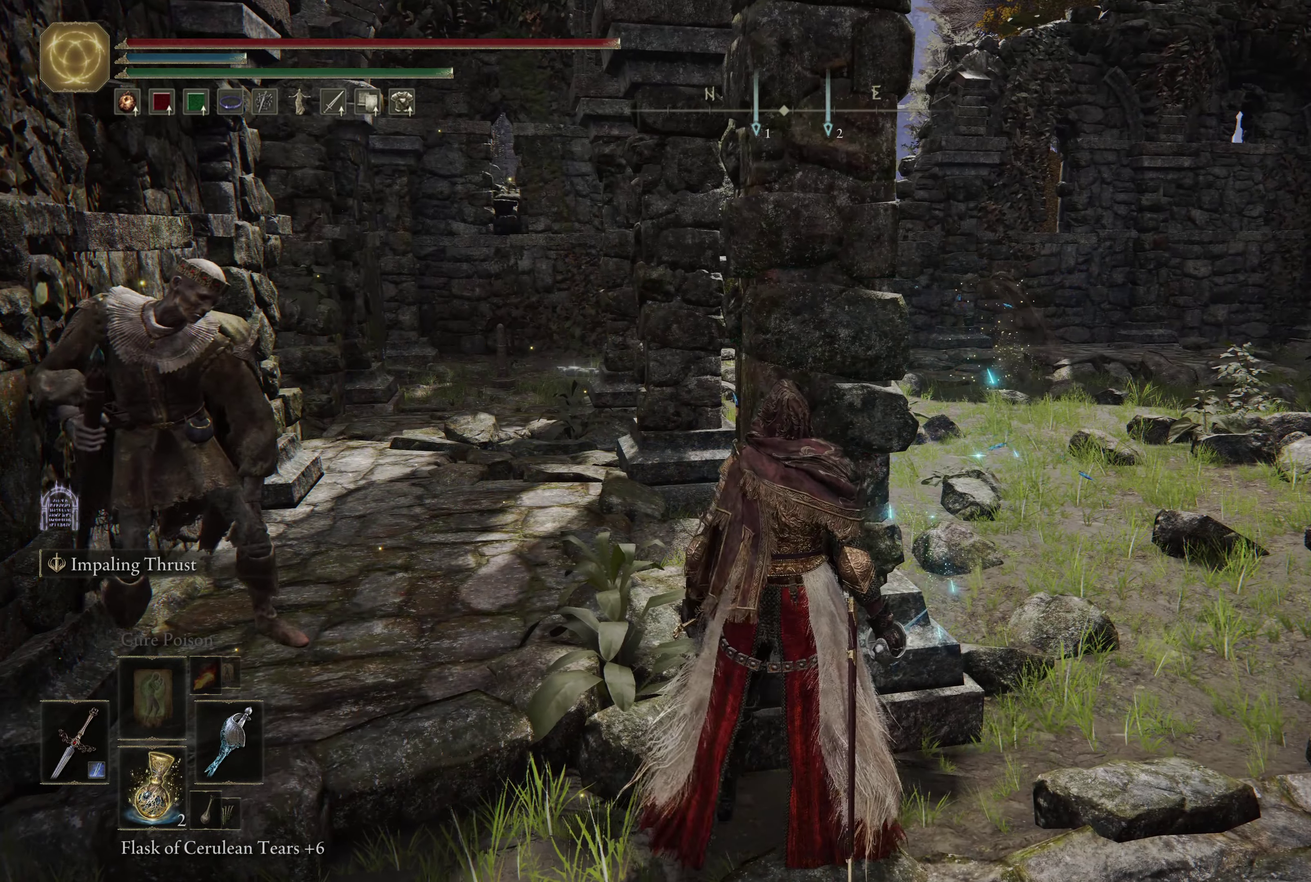
{"dt_ms": 600, "buttons": [], "left_stick": "center", "right_stick": "center", "events": [[83, "left_stick", "left"], [100, "L1", "down"], [216, "left_stick", "up-left"], [266, "L1", "up"], [283, "left_stick", "center"]]}
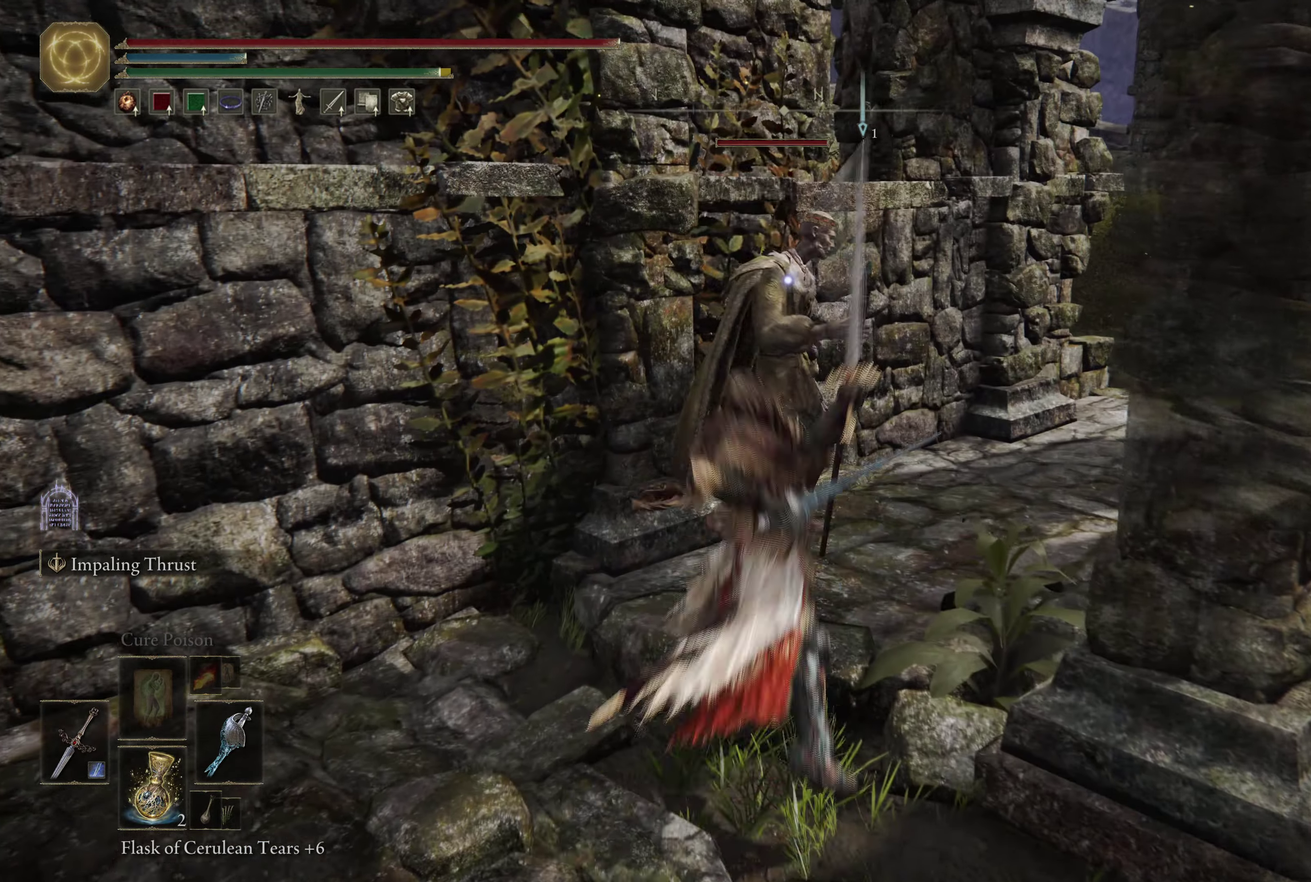
{"dt_ms": 500, "buttons": [], "left_stick": "center", "right_stick": "center", "events": []}
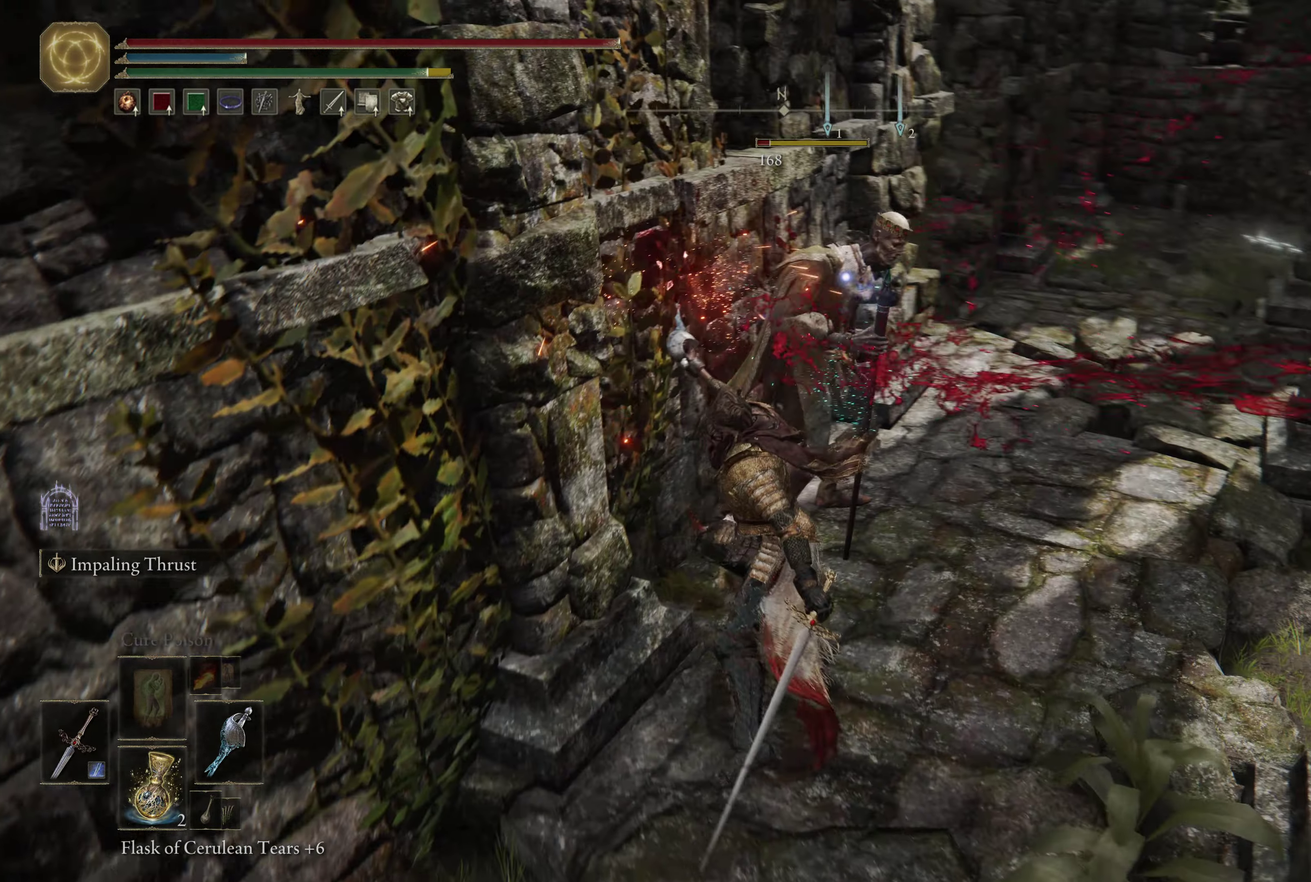
{"dt_ms": 600, "buttons": [], "left_stick": "center", "right_stick": "center", "events": [[200, "R1", "down"], [316, "R1", "up"]]}
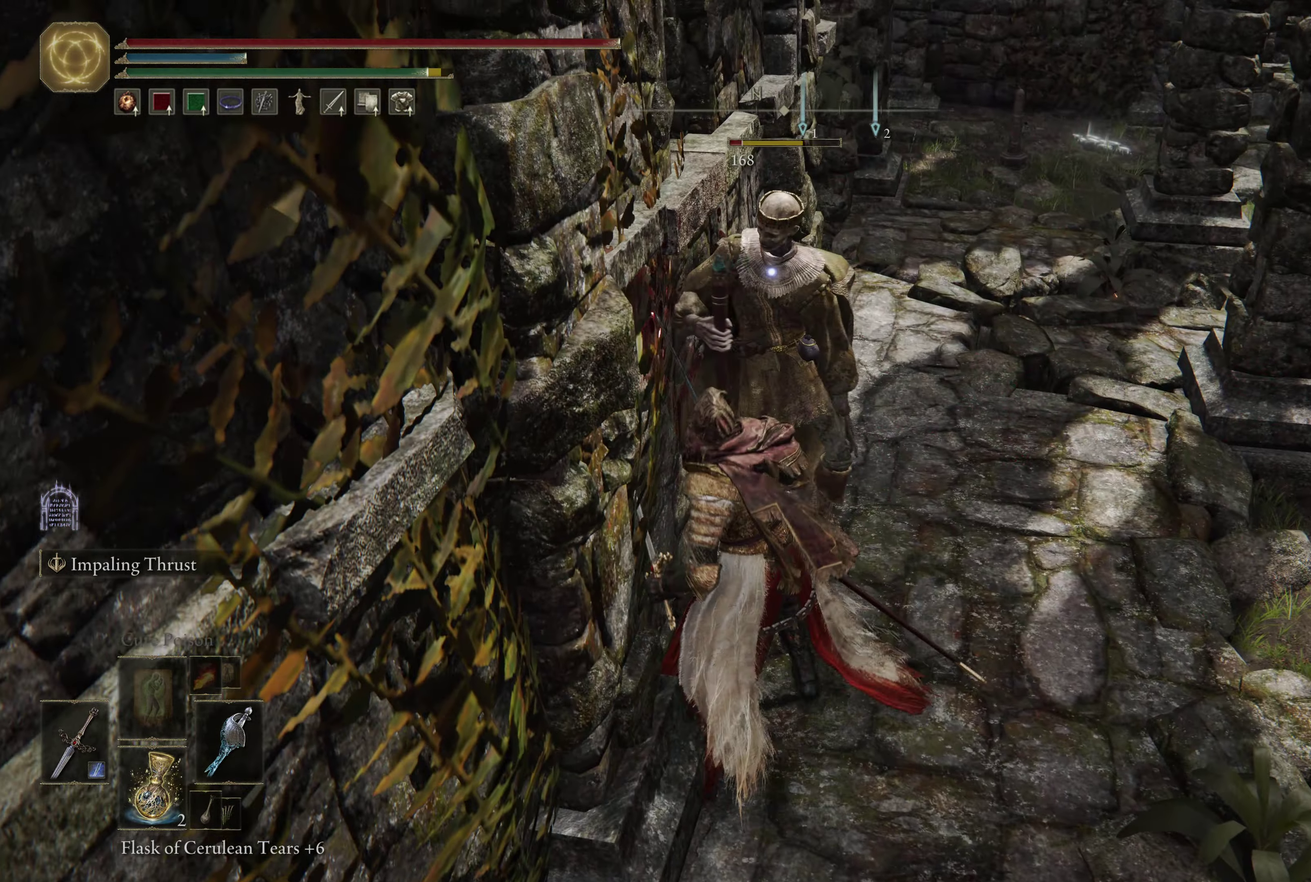
{"dt_ms": 267, "buttons": [], "left_stick": "up-right", "right_stick": "center", "events": [[250, "left_stick", "up-right"]]}
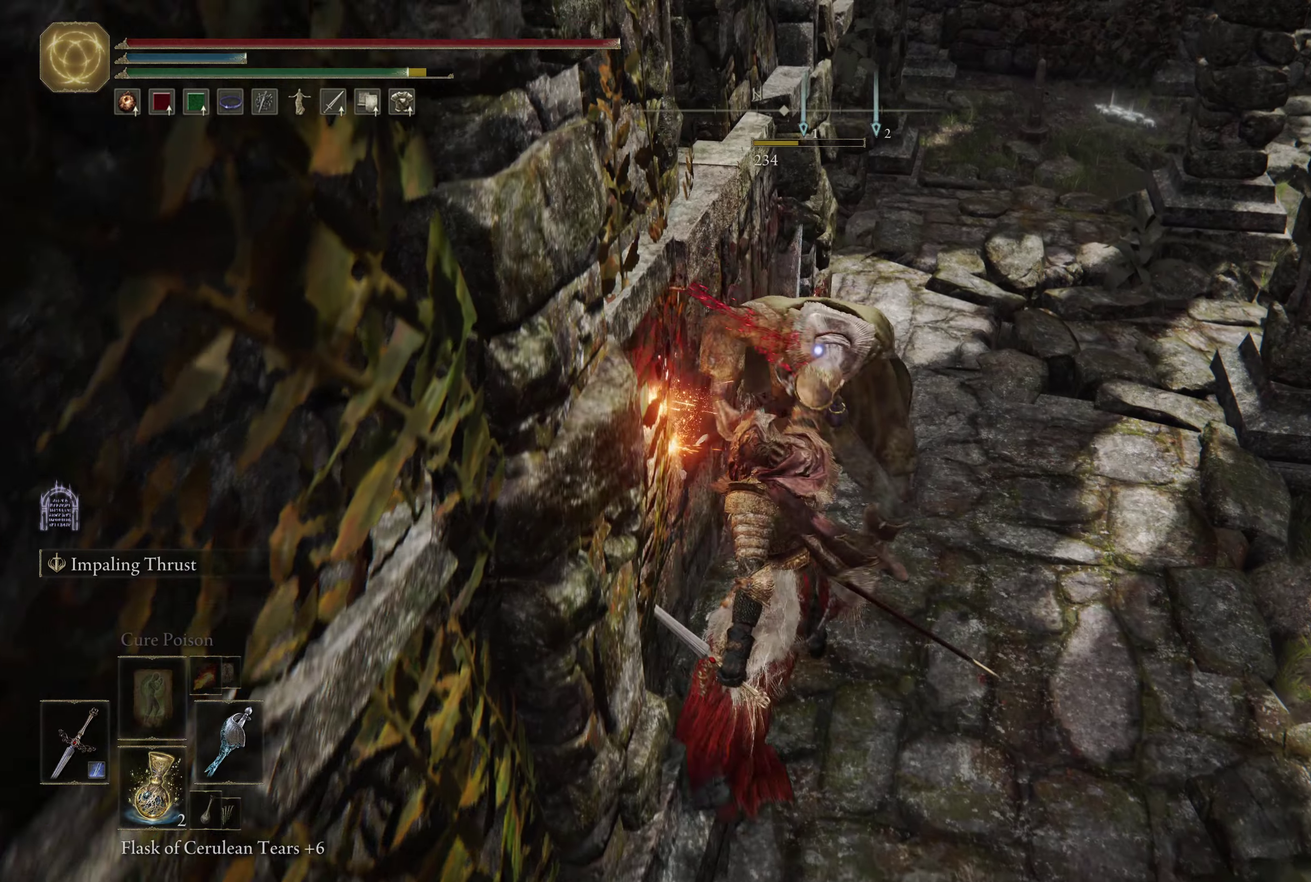
{"dt_ms": 333, "buttons": [], "left_stick": "up-right", "right_stick": "center", "events": []}
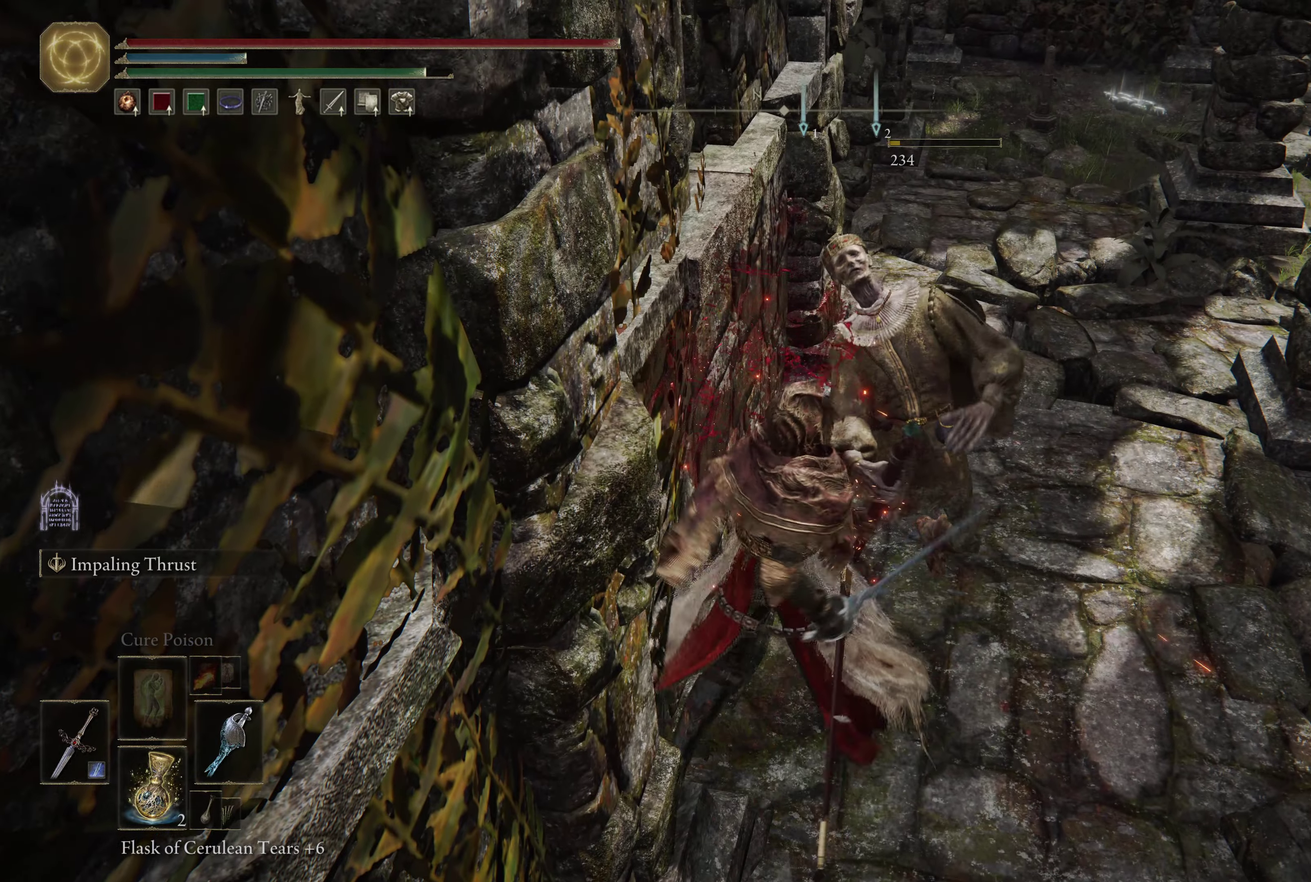
{"dt_ms": 600, "buttons": ["B"], "left_stick": "up", "right_stick": "center", "events": [[150, "B", "down"], [400, "right_stick", "up-right"], [517, "left_stick", "up"], [550, "right_stick", "center"]]}
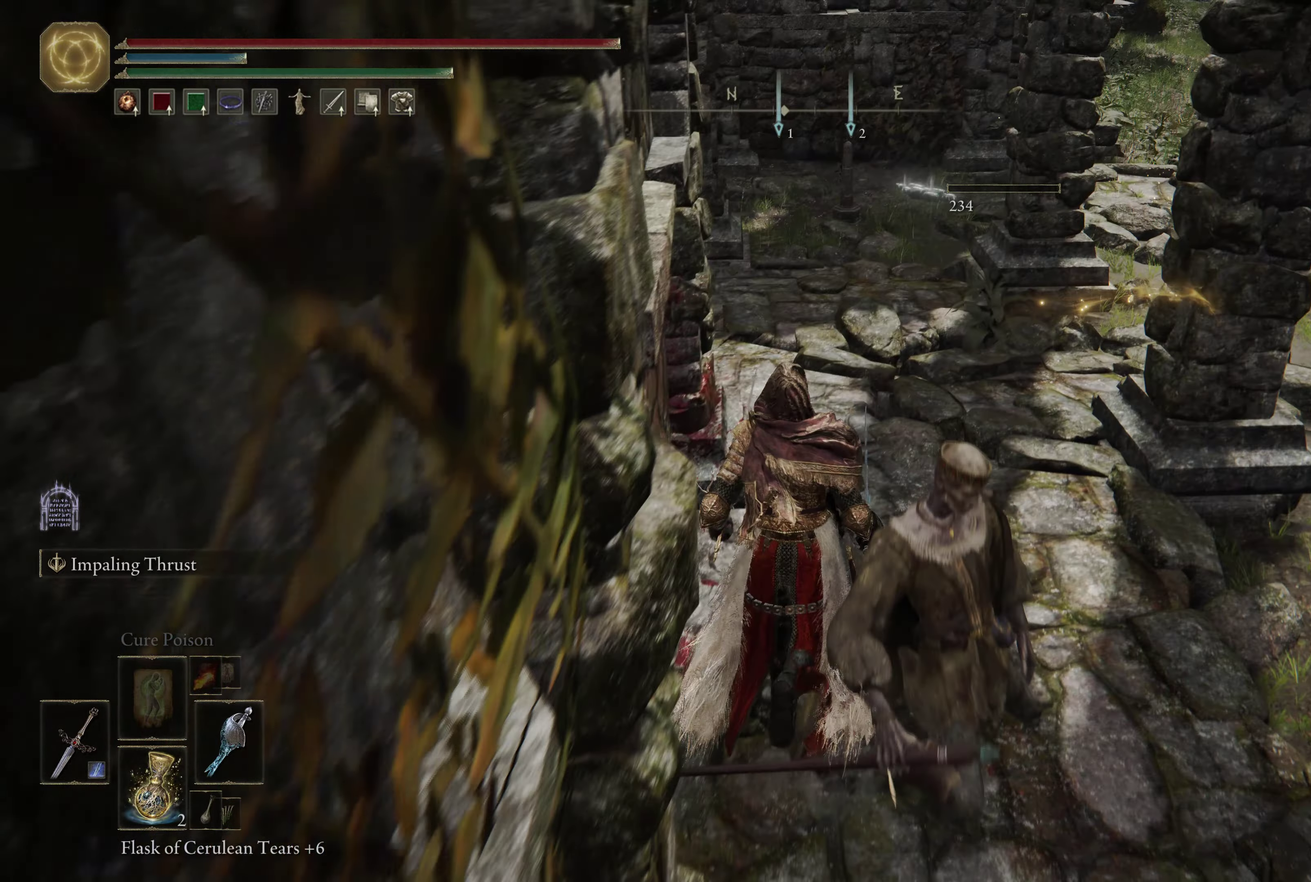
{"dt_ms": 500, "buttons": [], "left_stick": "up-right", "right_stick": "center", "events": [[300, "left_stick", "up-right"], [483, "B", "up"]]}
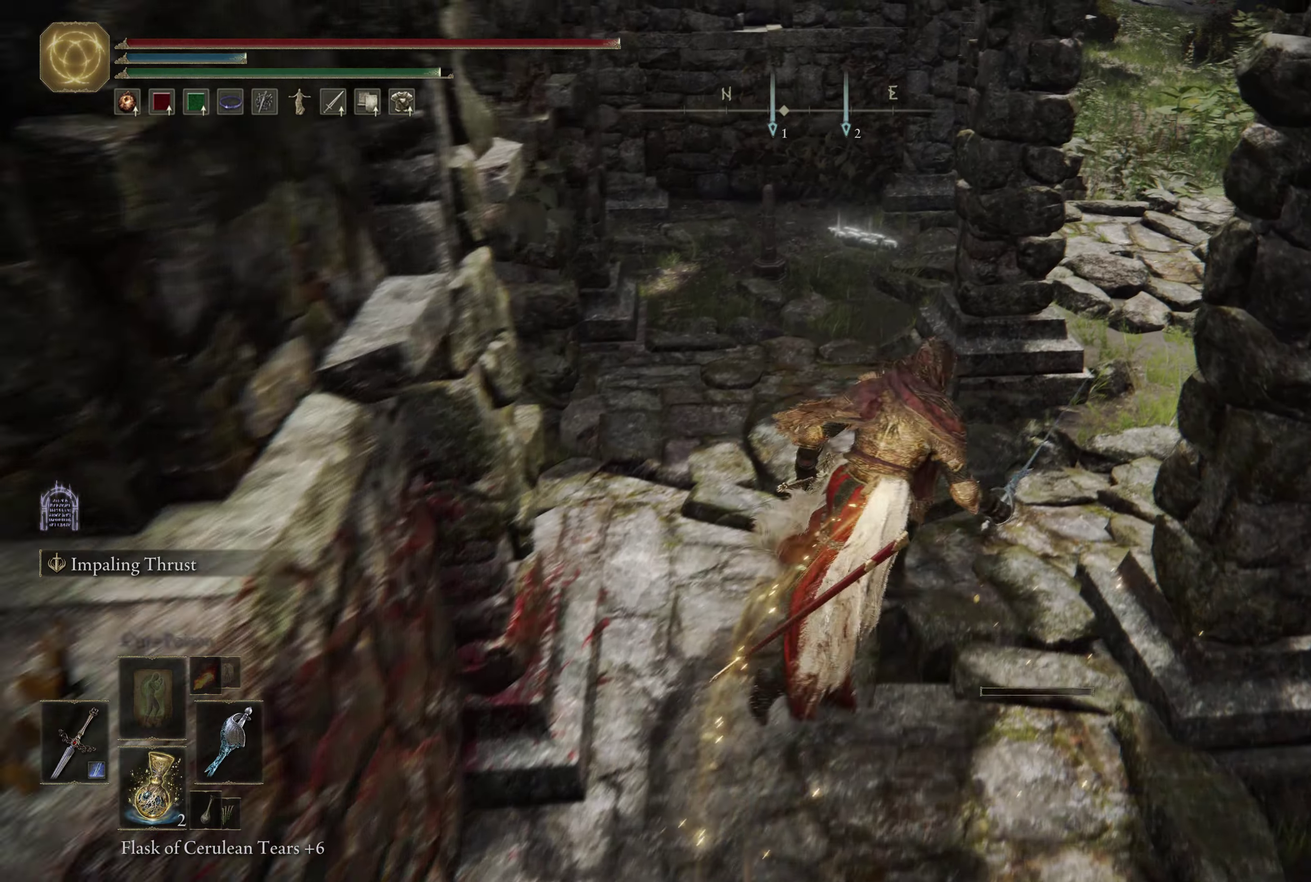
{"dt_ms": 600, "buttons": [], "left_stick": "up-right", "right_stick": "center", "events": [[17, "left_stick", "up"], [167, "left_stick", "up-right"], [417, "right_stick", "right"], [533, "right_stick", "center"]]}
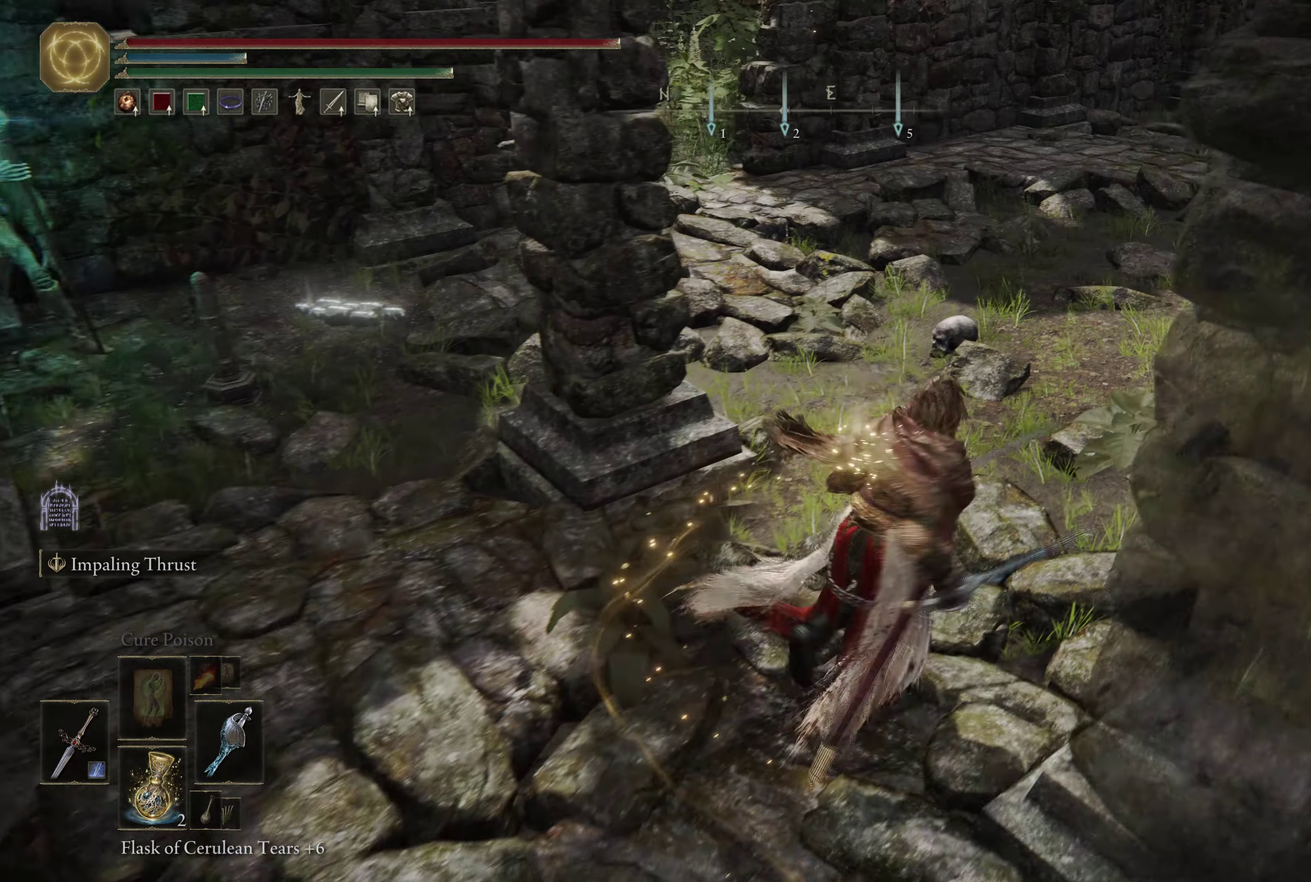
{"dt_ms": 600, "buttons": [], "left_stick": "center", "right_stick": "left", "events": [[17, "left_stick", "up"], [83, "right_stick", "left"], [300, "left_stick", "up-right"], [367, "right_stick", "center"], [433, "left_stick", "center"], [533, "right_stick", "left"]]}